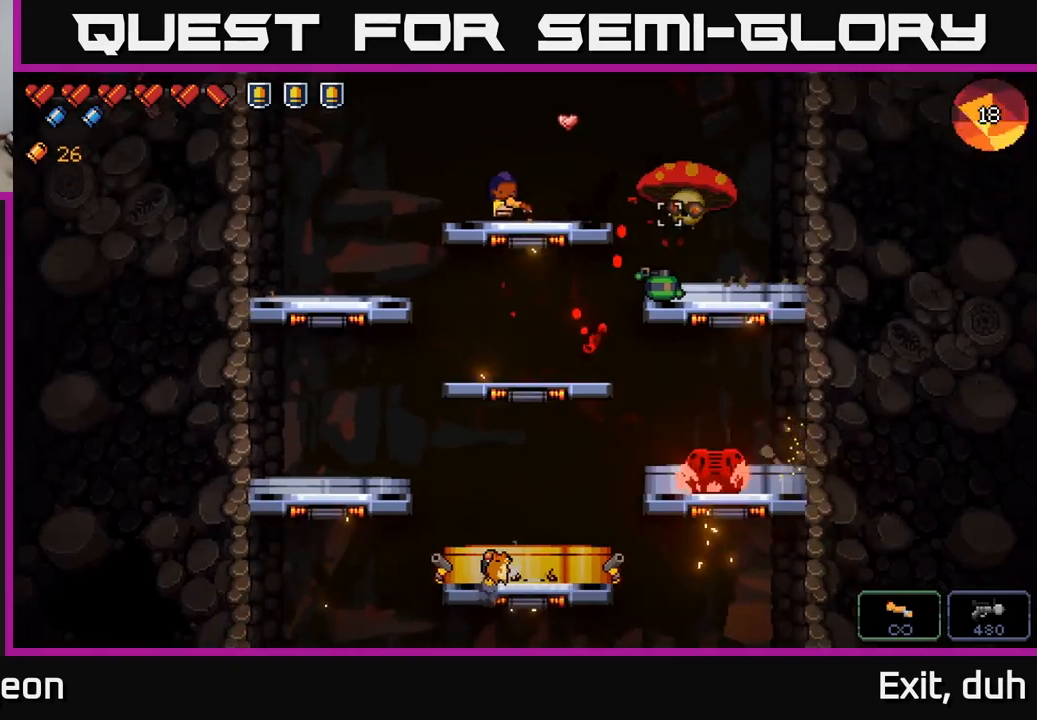
Gameplay with a controller (Xbox layout); each line is a JSON object with the inputs held at the frame after it. "events" lists button and stick changes between this image and that frame as [ms after this image, input, new state], when the widget could be followed in between.
{"buttons": [], "left_stick": "center", "right_stick": "right", "events": [[133, "left_stick", "right"], [250, "left_stick", "center"], [300, "left_stick", "left"], [433, "left_stick", "center"]]}
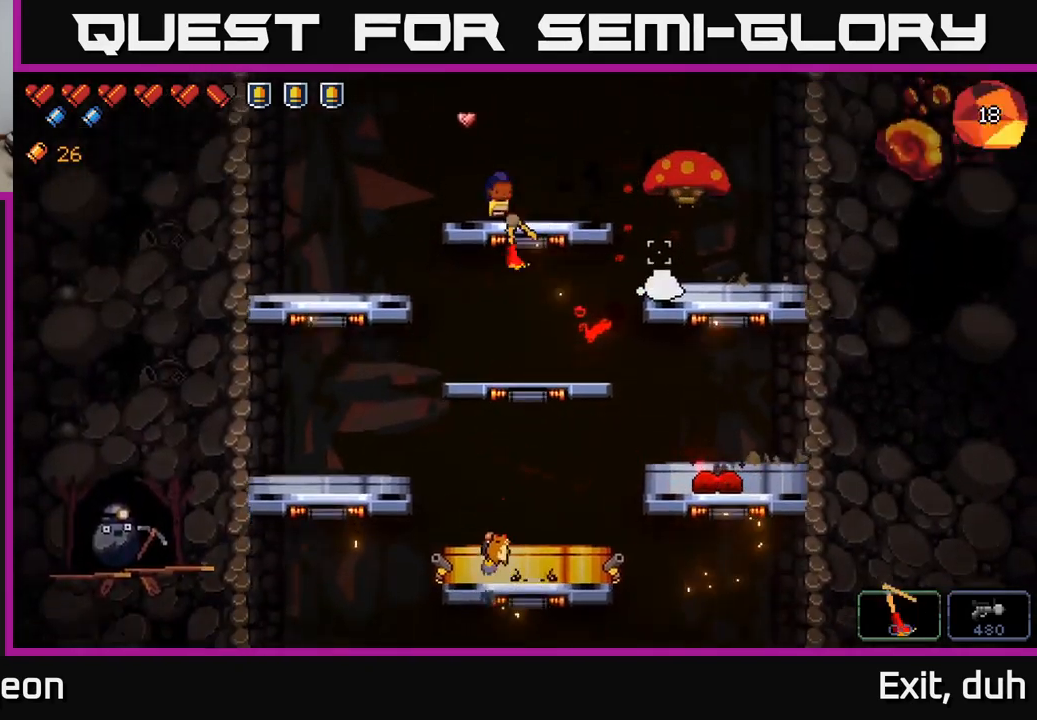
{"buttons": [], "left_stick": "left", "right_stick": "right", "events": [[67, "left_stick", "right"], [183, "R2", "down"], [217, "left_stick", "center"], [267, "R2", "up"], [300, "left_stick", "left"], [350, "R2", "down"], [400, "left_stick", "center"], [417, "R2", "up"], [467, "left_stick", "left"]]}
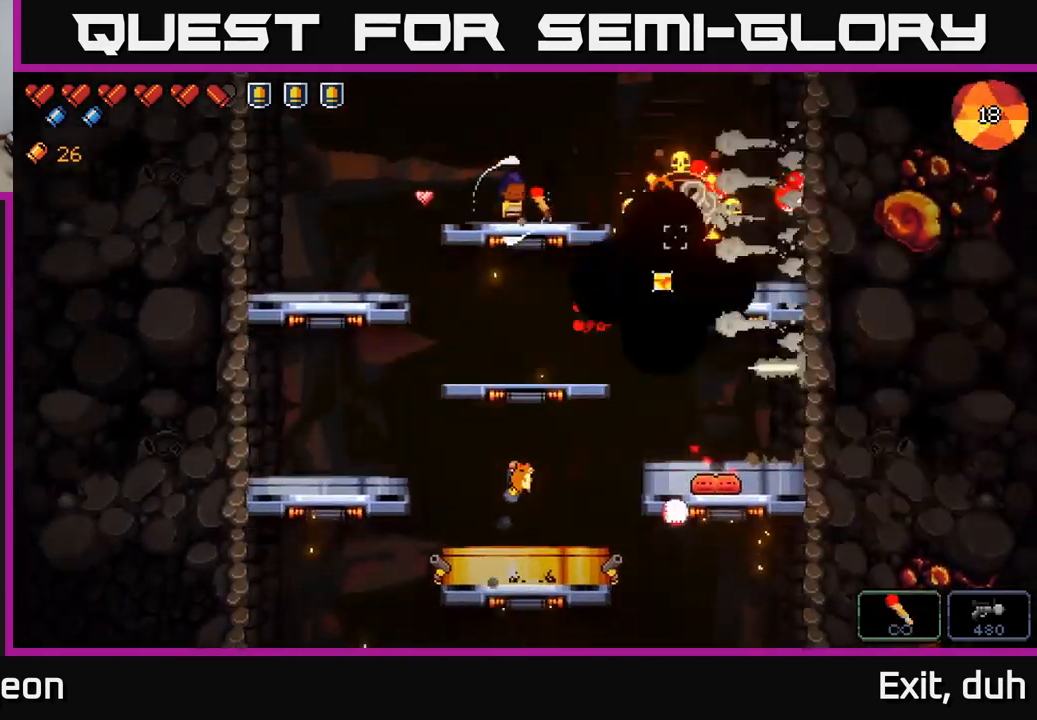
{"buttons": [], "left_stick": "left", "right_stick": "center", "events": [[67, "A", "down"], [250, "A", "up"], [500, "right_stick", "center"]]}
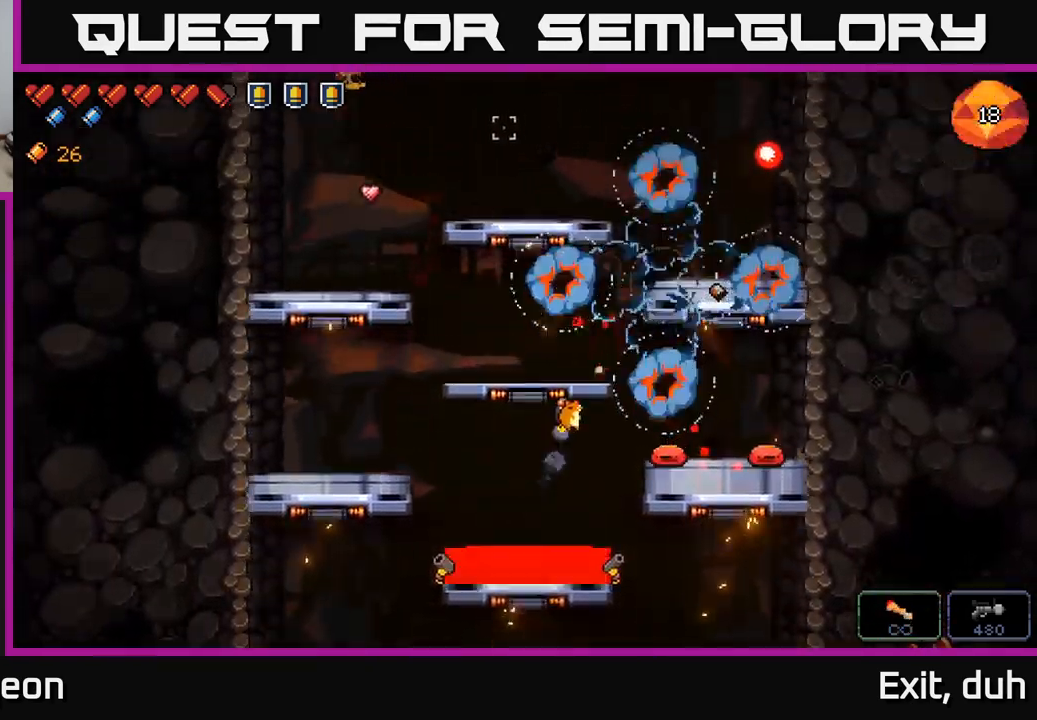
{"buttons": [], "left_stick": "right", "right_stick": "down-right", "events": [[133, "left_stick", "center"], [133, "right_stick", "right"], [200, "left_stick", "right"], [200, "right_stick", "down-right"], [317, "left_stick", "center"], [500, "left_stick", "right"]]}
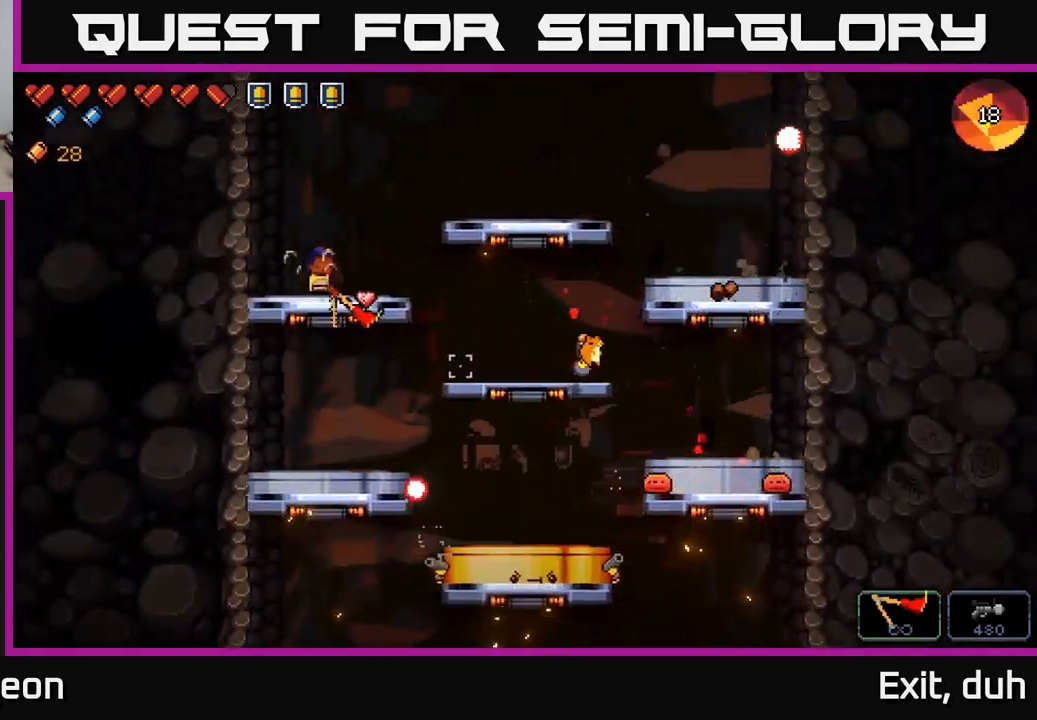
{"buttons": [], "left_stick": "right", "right_stick": "down-right", "events": []}
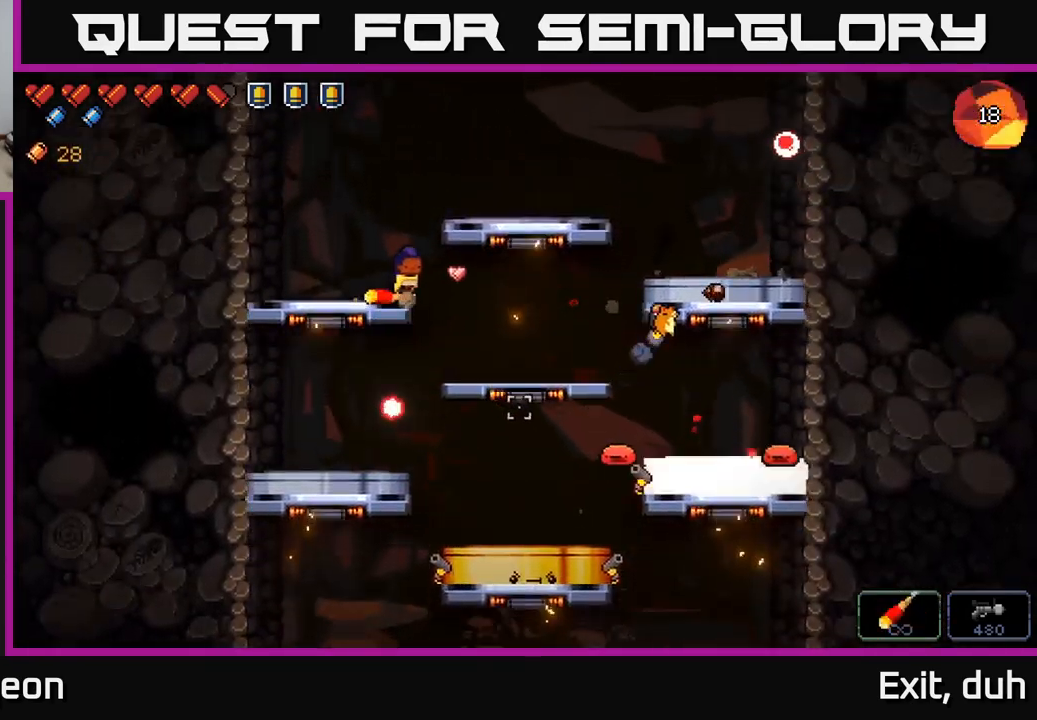
{"buttons": [], "left_stick": "down", "right_stick": "down-right", "events": [[217, "left_stick", "down"], [267, "A", "down"], [383, "A", "up"]]}
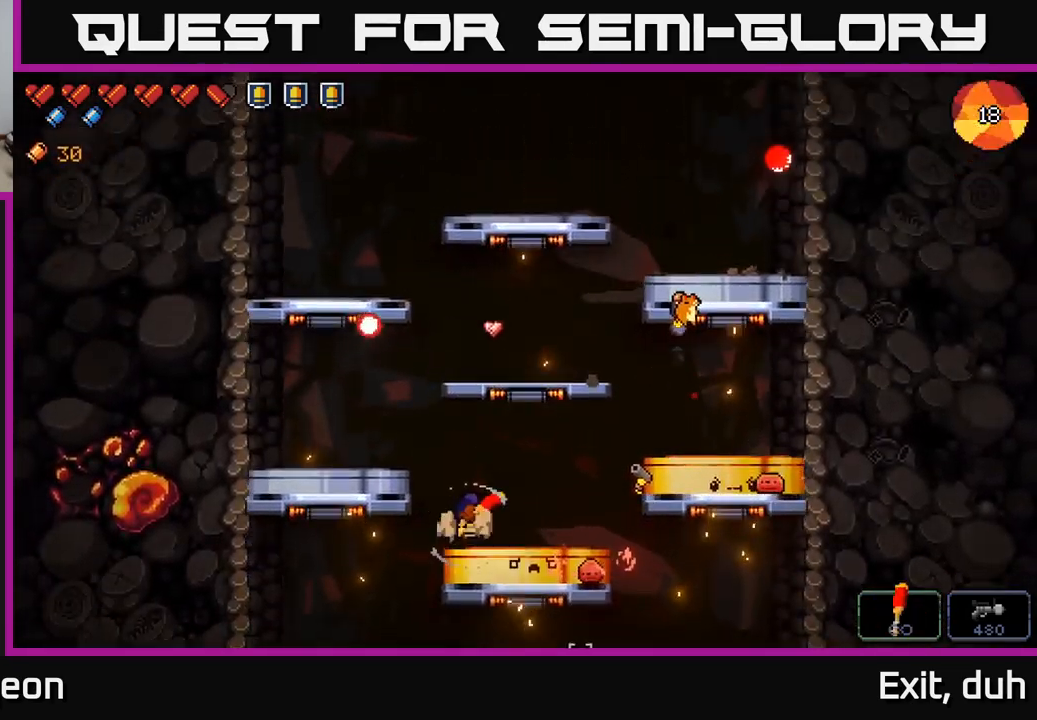
{"buttons": [], "left_stick": "right", "right_stick": "right", "events": [[17, "left_stick", "right"], [83, "R2", "down"], [167, "left_stick", "center"], [233, "R2", "up"], [433, "right_stick", "right"], [450, "left_stick", "right"]]}
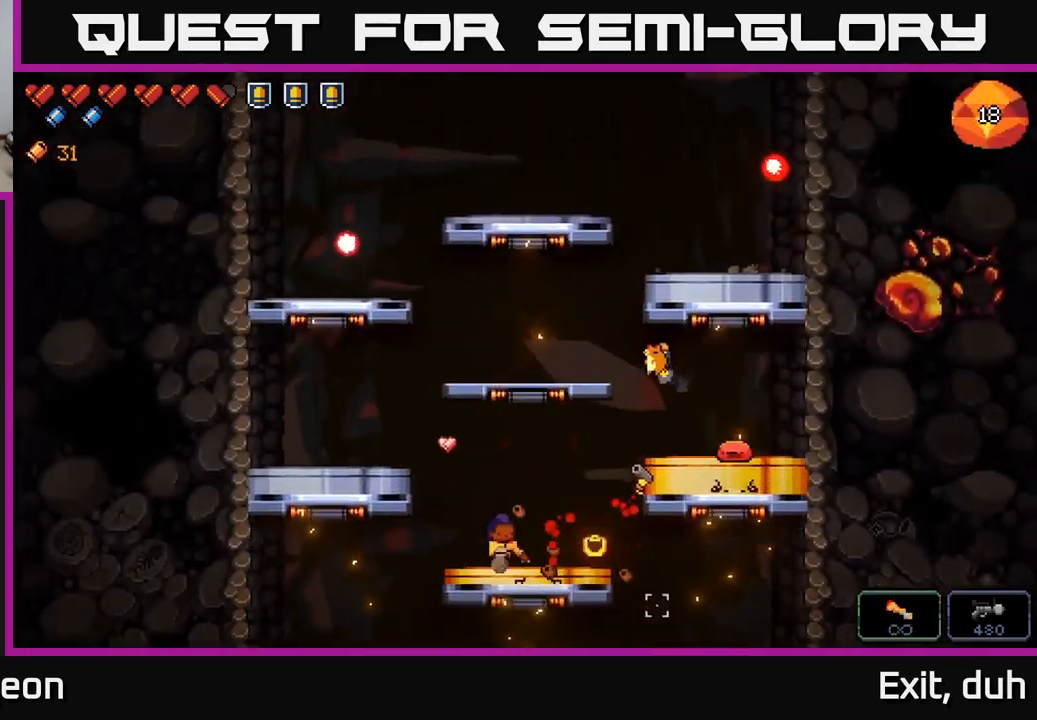
{"buttons": [], "left_stick": "right", "right_stick": "right", "events": [[133, "left_stick", "center"], [400, "left_stick", "right"]]}
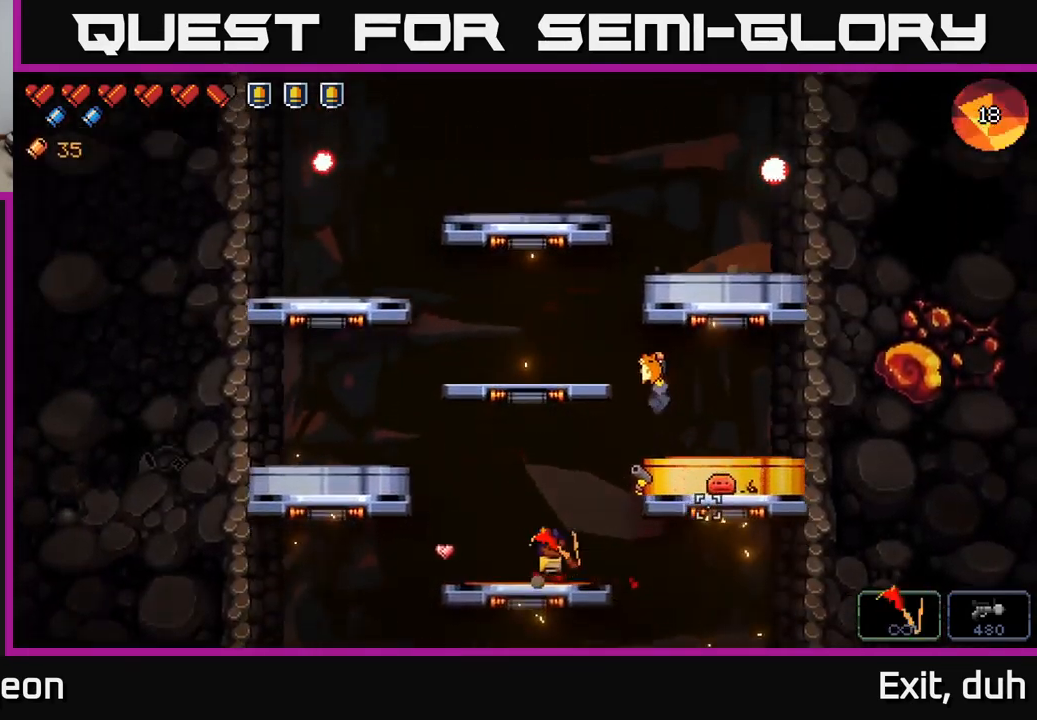
{"buttons": ["R2"], "left_stick": "center", "right_stick": "up-right", "events": [[100, "right_stick", "up-right"], [133, "left_stick", "center"], [217, "R2", "down"], [333, "R2", "up"], [467, "R2", "down"]]}
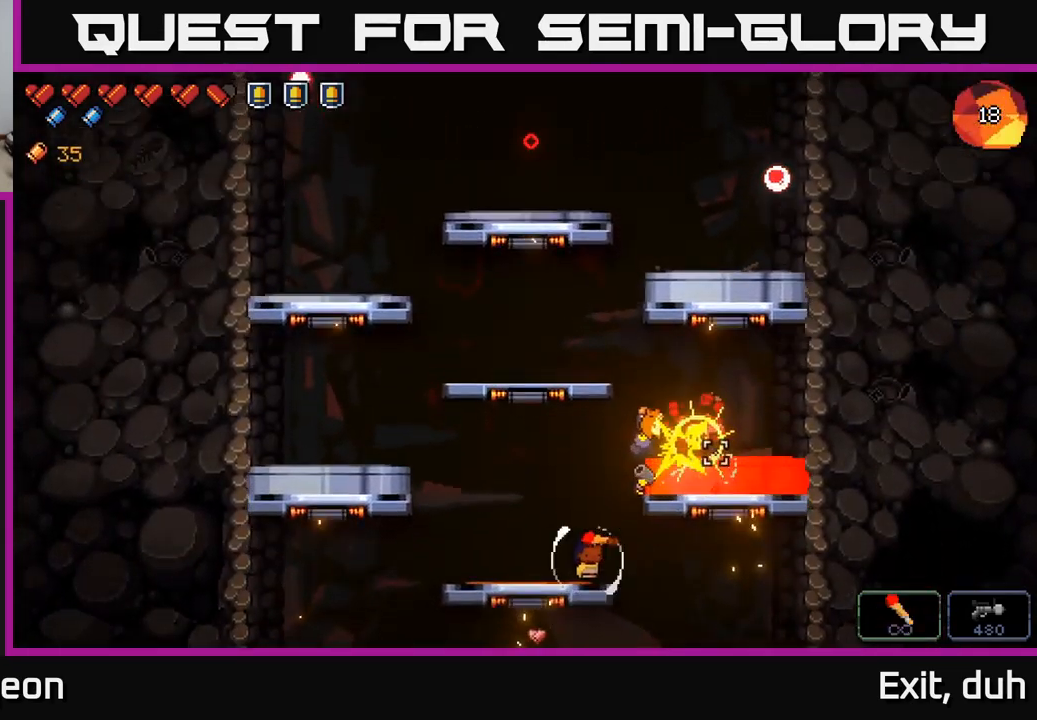
{"buttons": ["A"], "left_stick": "right", "right_stick": "up-right", "events": [[83, "R2", "up"], [233, "A", "down"], [250, "left_stick", "right"]]}
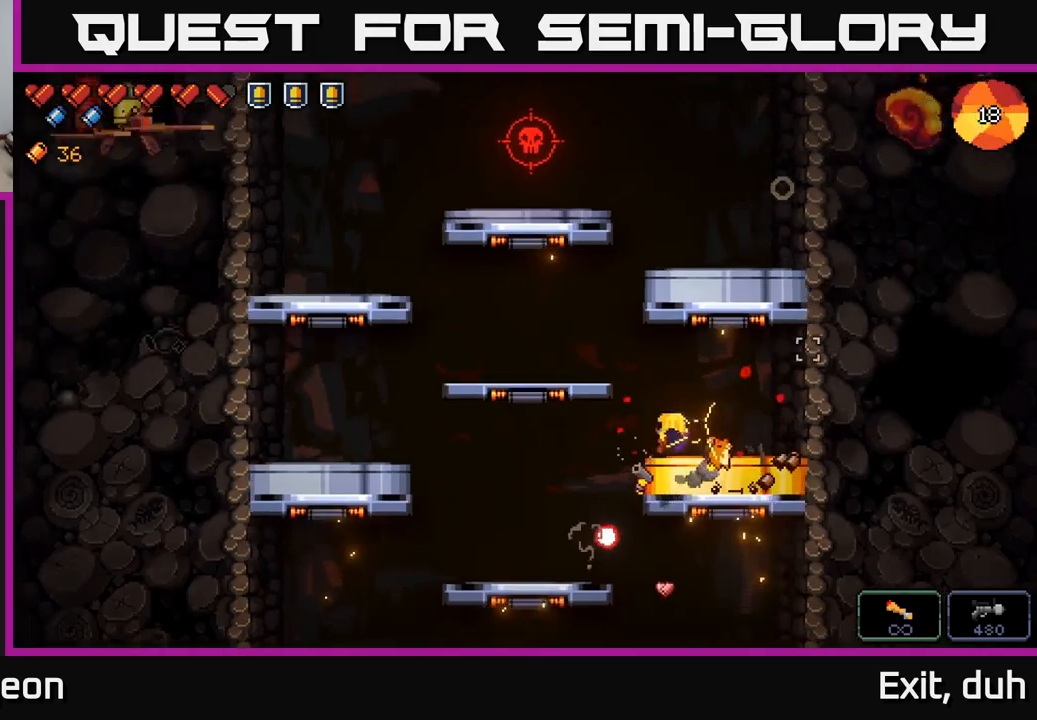
{"buttons": [], "left_stick": "center", "right_stick": "up-left", "events": [[117, "A", "up"], [150, "left_stick", "center"], [217, "right_stick", "left"], [233, "left_stick", "left"], [350, "left_stick", "center"], [450, "right_stick", "up-left"]]}
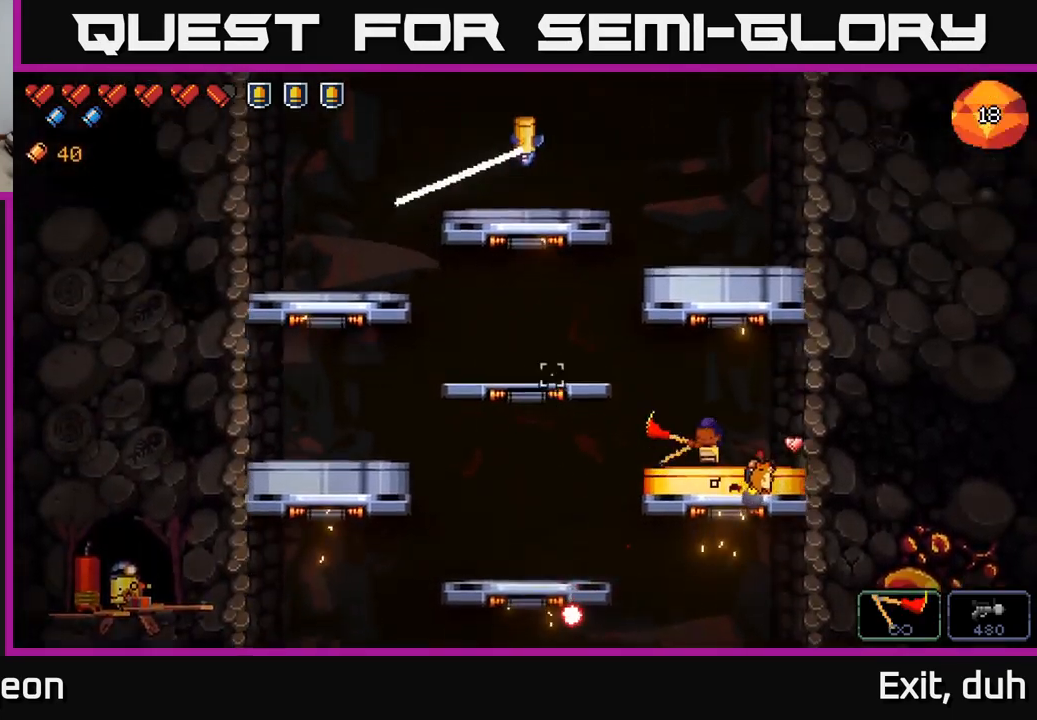
{"buttons": [], "left_stick": "center", "right_stick": "up-left", "events": []}
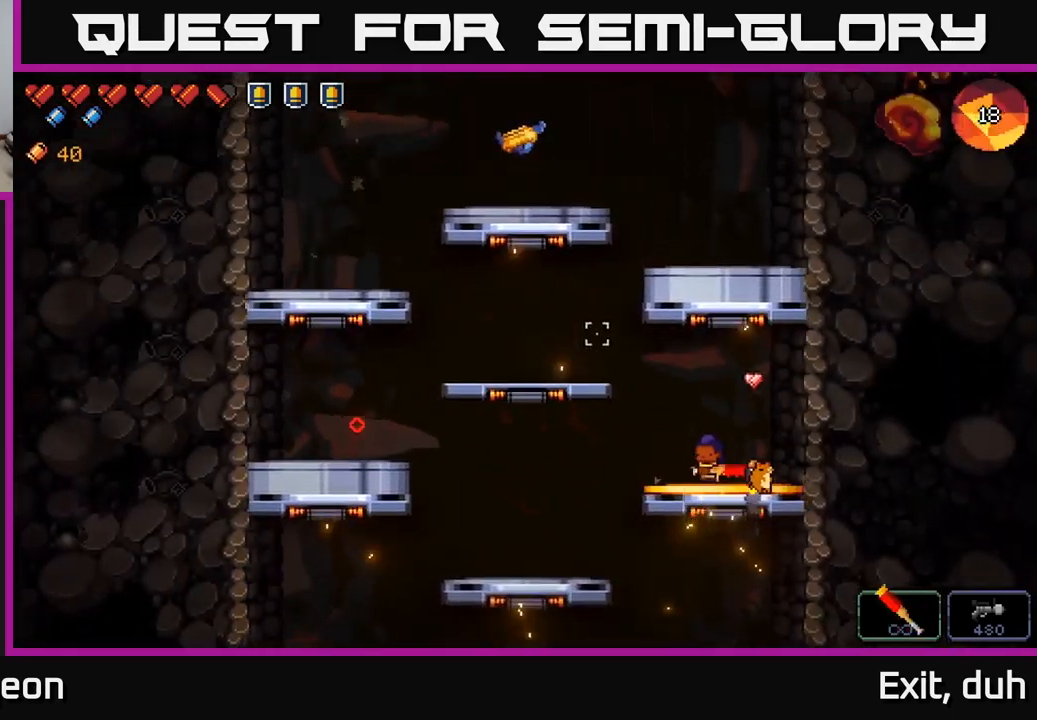
{"buttons": [], "left_stick": "left", "right_stick": "up", "events": [[83, "left_stick", "left"], [117, "A", "down"], [200, "right_stick", "up"], [333, "A", "up"]]}
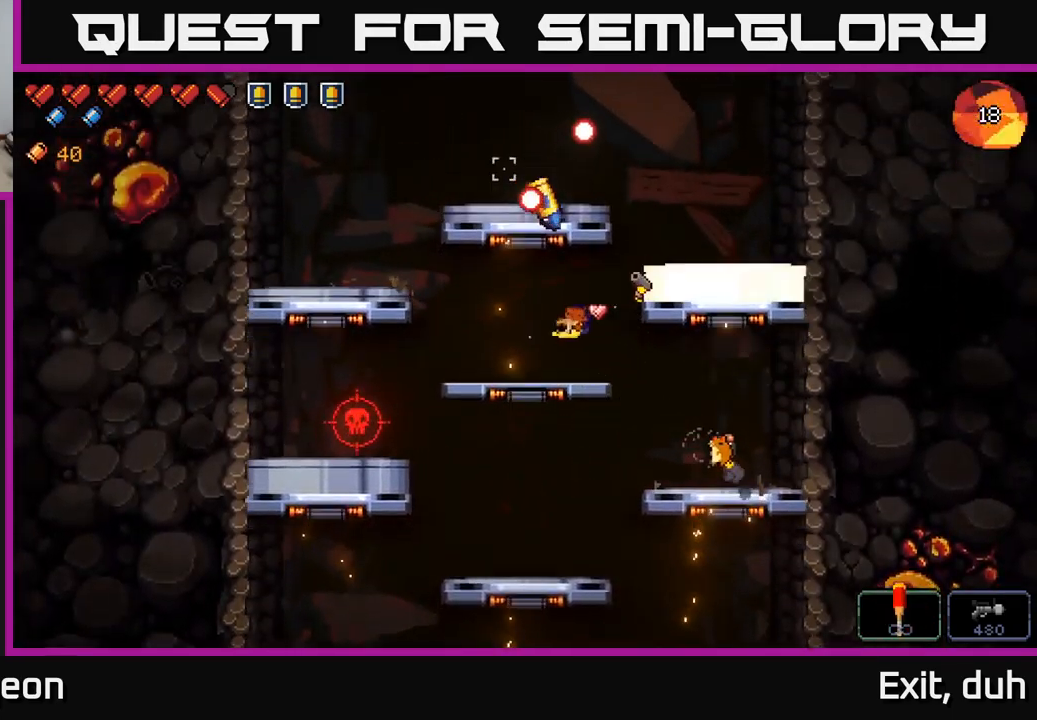
{"buttons": [], "left_stick": "center", "right_stick": "up-right", "events": [[33, "left_stick", "center"], [167, "R2", "down"], [283, "R2", "up"], [300, "right_stick", "up-right"], [350, "R2", "down"], [400, "left_stick", "left"], [433, "R2", "up"], [483, "left_stick", "center"]]}
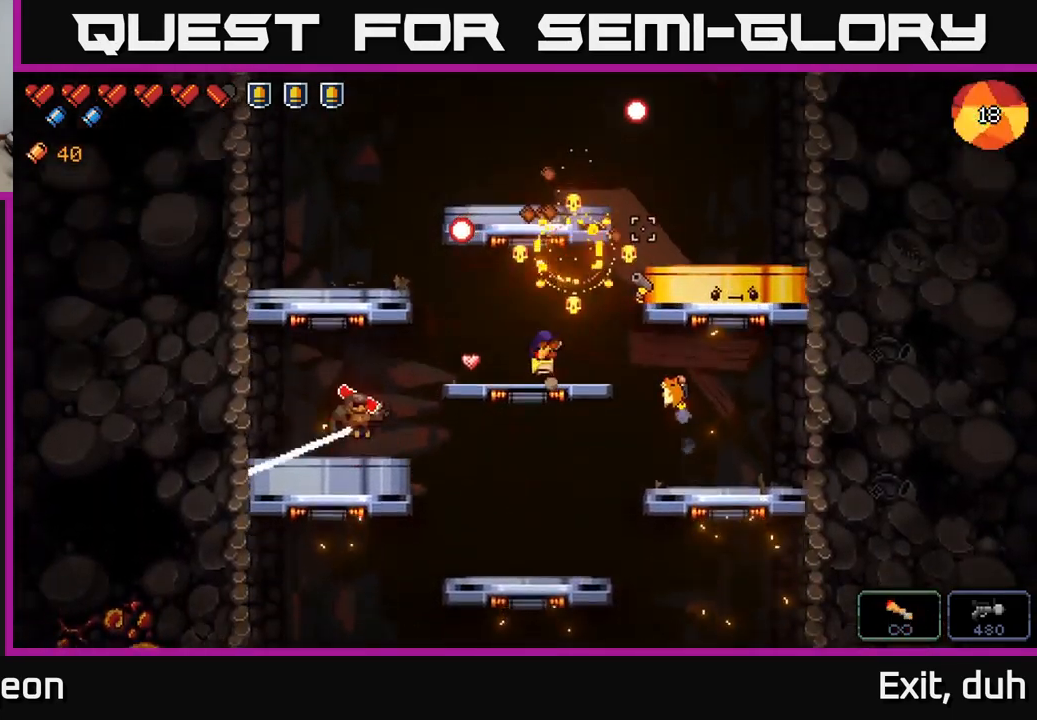
{"buttons": [], "left_stick": "right", "right_stick": "left", "events": [[67, "left_stick", "right"], [83, "A", "down"], [300, "right_stick", "up-left"], [317, "A", "up"], [400, "right_stick", "left"]]}
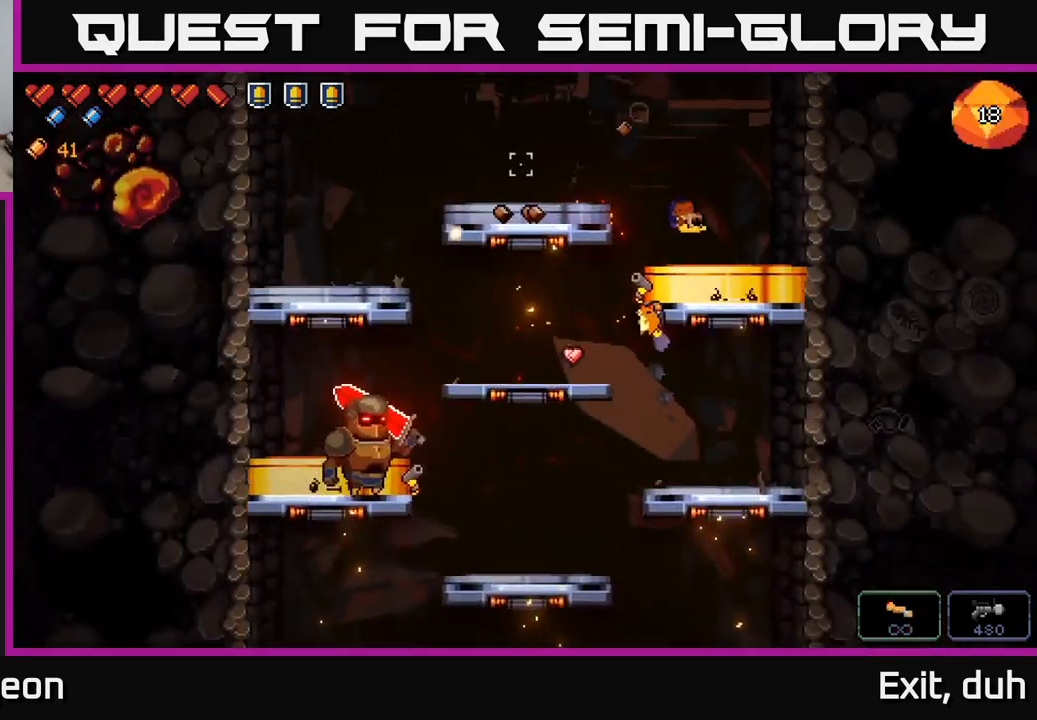
{"buttons": [], "left_stick": "center", "right_stick": "left", "events": [[50, "left_stick", "center"]]}
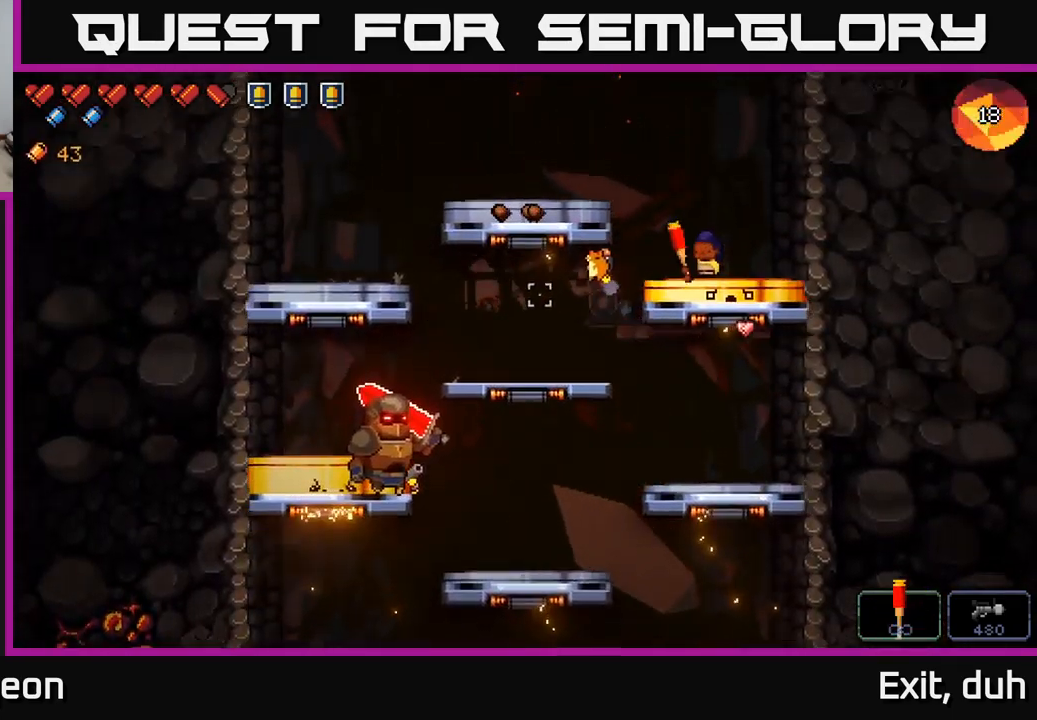
{"buttons": [], "left_stick": "left", "right_stick": "down-left", "events": [[283, "left_stick", "left"], [417, "right_stick", "down-left"]]}
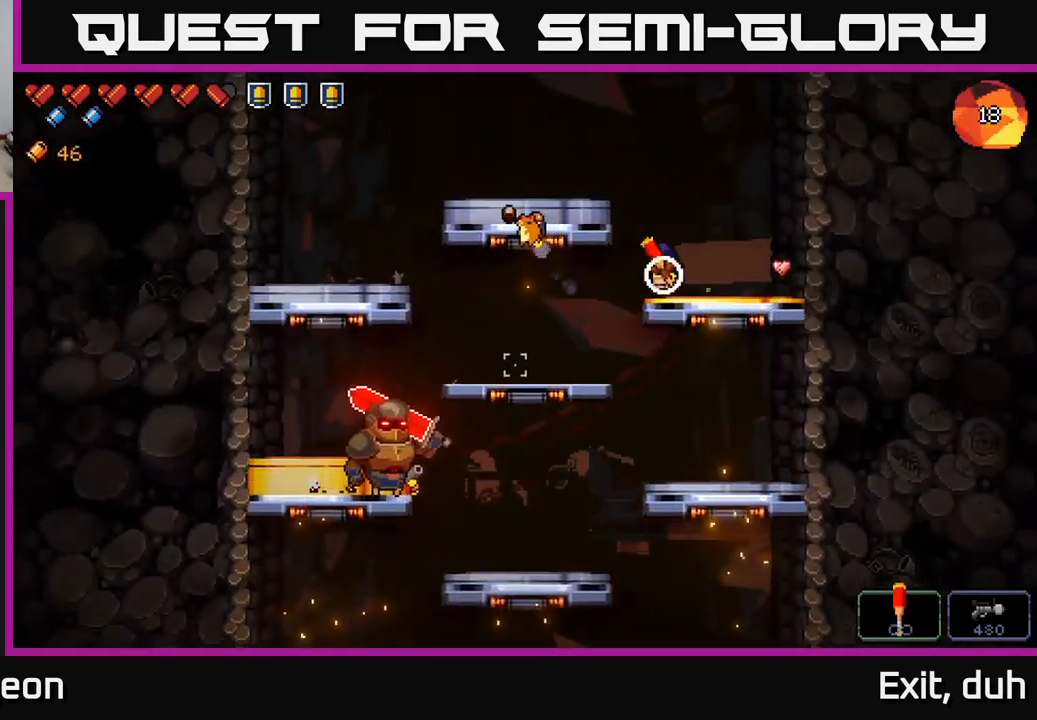
{"buttons": ["R2"], "left_stick": "left", "right_stick": "down-left", "events": [[483, "R2", "down"]]}
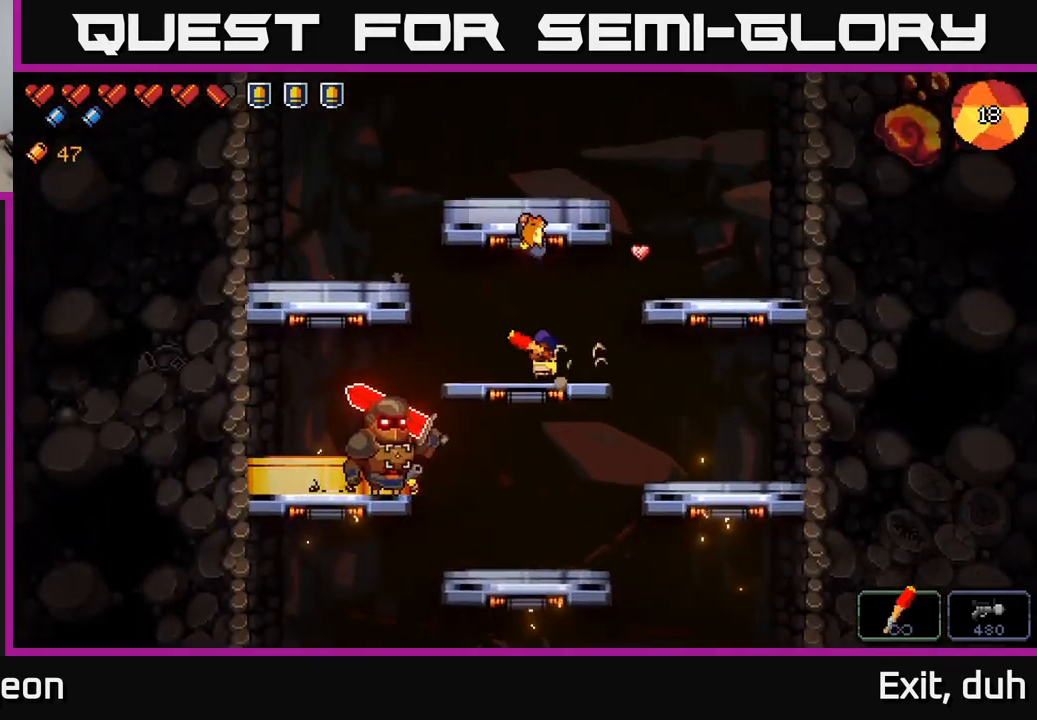
{"buttons": [], "left_stick": "center", "right_stick": "down-left", "events": [[67, "left_stick", "center"], [100, "R2", "up"]]}
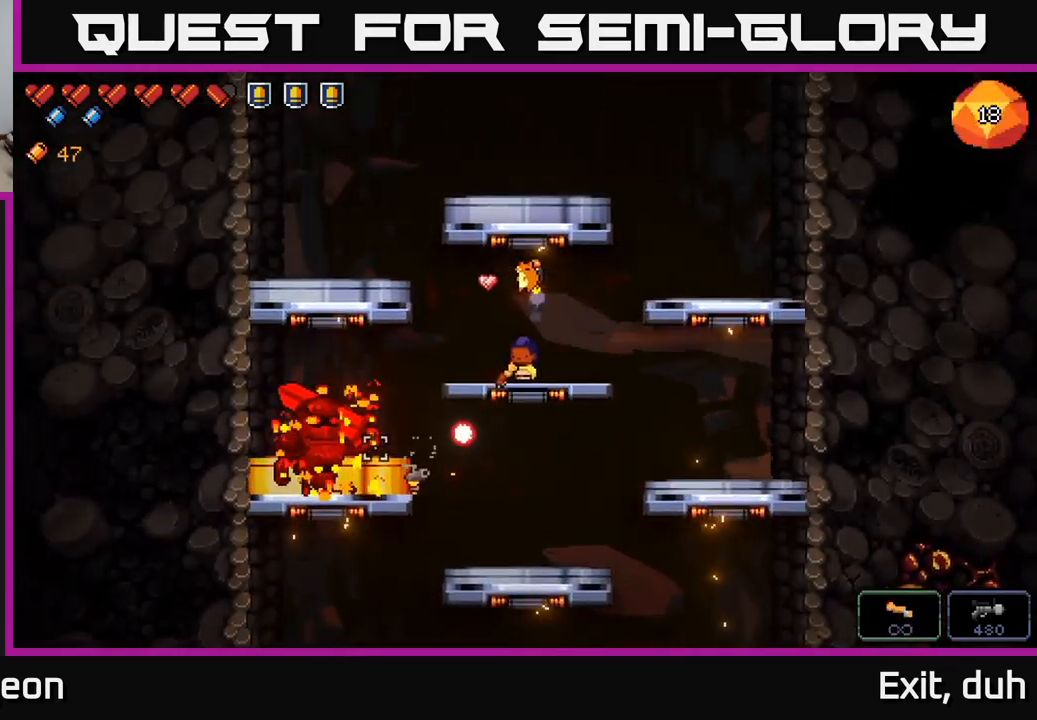
{"buttons": [], "left_stick": "left", "right_stick": "down-left", "events": [[167, "left_stick", "right"], [333, "A", "down"], [450, "left_stick", "left"], [483, "A", "up"]]}
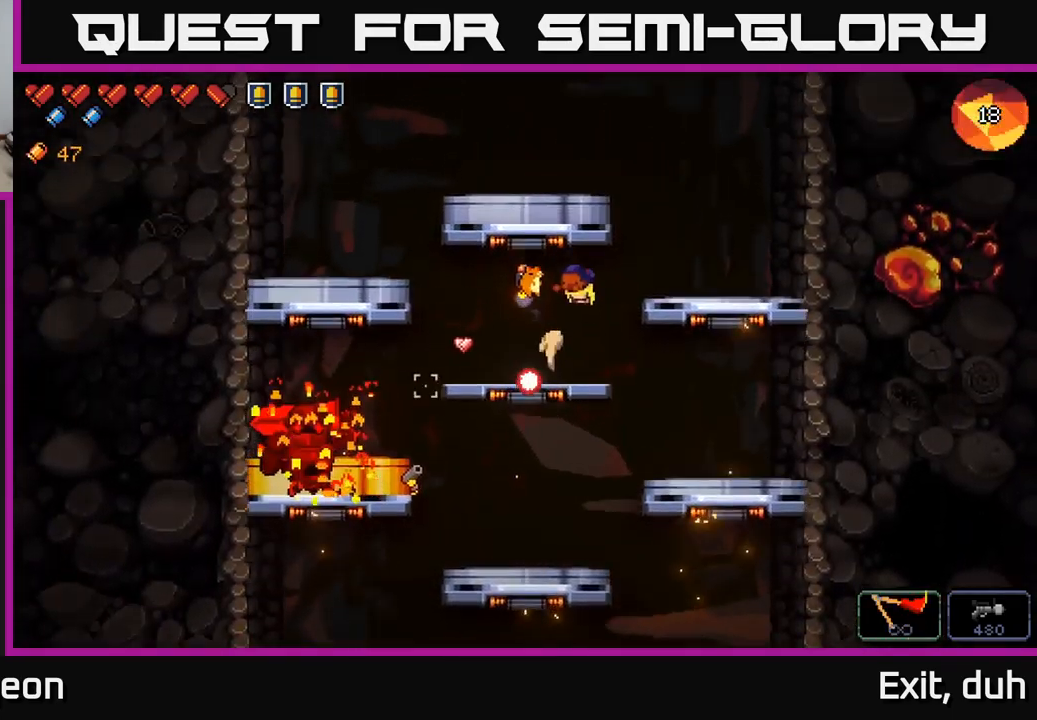
{"buttons": ["R2"], "left_stick": "right", "right_stick": "down-left", "events": [[184, "left_stick", "center"], [450, "R2", "down"], [467, "left_stick", "right"]]}
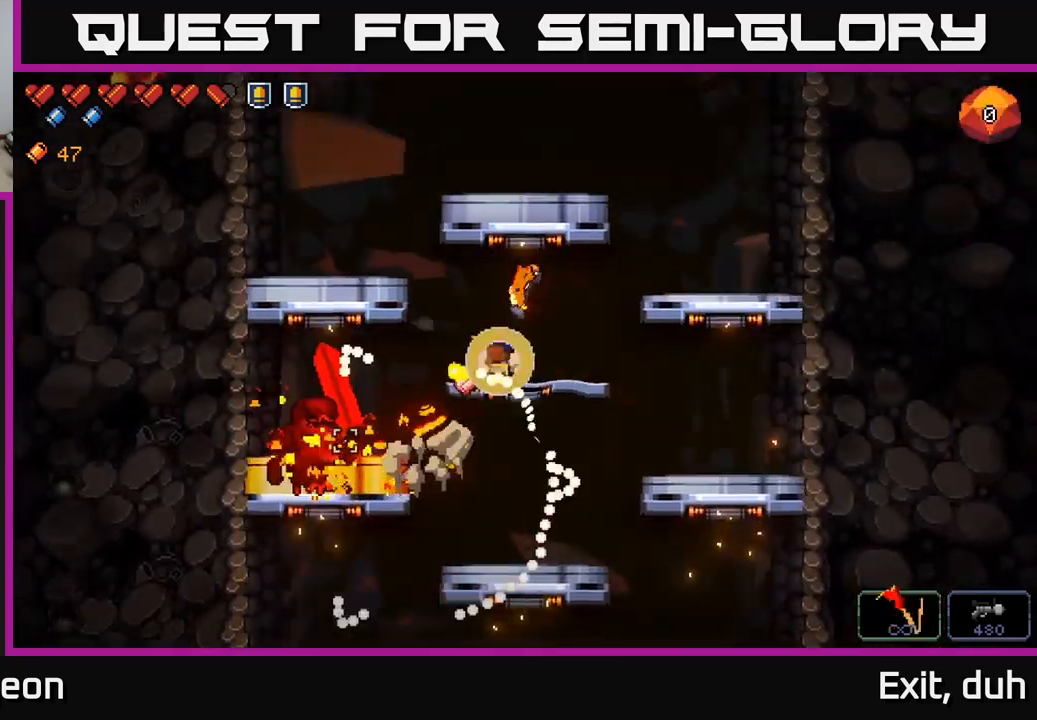
{"buttons": [], "left_stick": "center", "right_stick": "down-left", "events": [[50, "R2", "up"], [100, "A", "down"], [150, "R2", "down"], [184, "left_stick", "up"], [200, "R2", "up"], [267, "left_stick", "left"], [284, "A", "up"], [350, "left_stick", "center"]]}
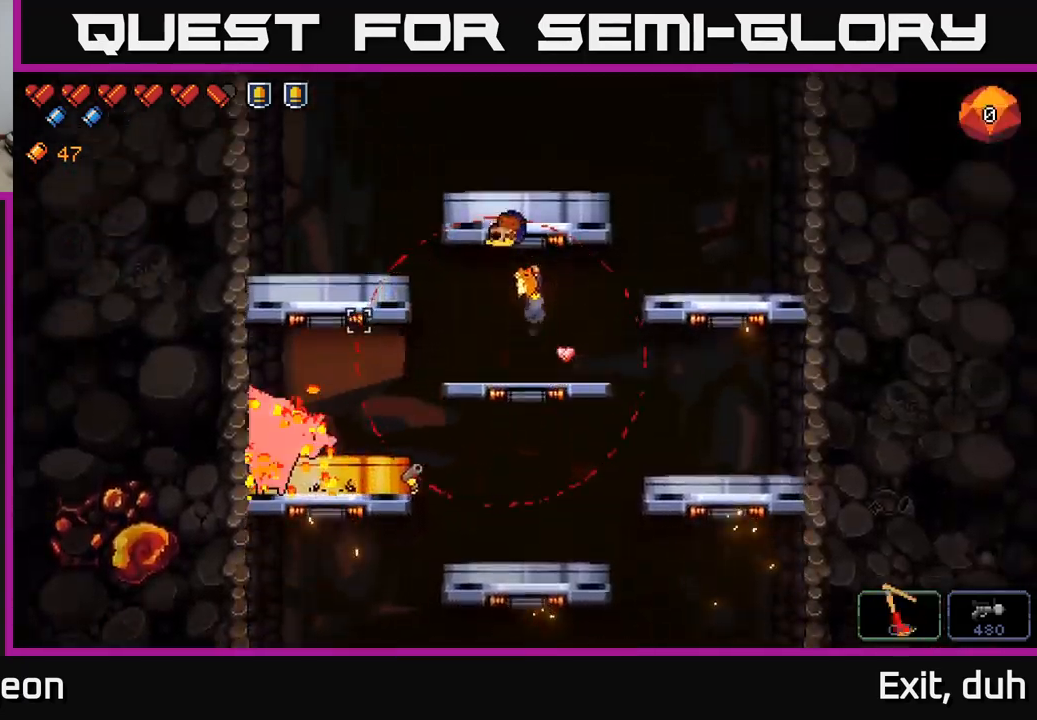
{"buttons": [], "left_stick": "left", "right_stick": "down-left", "events": [[84, "left_stick", "left"], [250, "left_stick", "center"], [484, "left_stick", "left"]]}
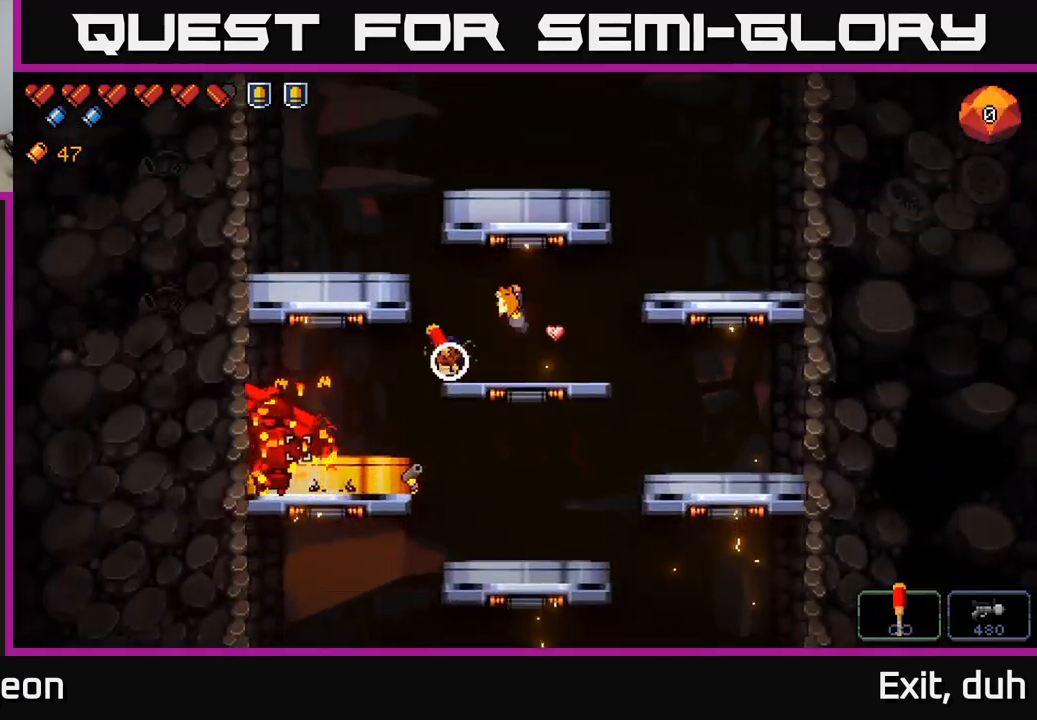
{"buttons": [], "left_stick": "center", "right_stick": "left", "events": [[84, "R2", "down"], [167, "R2", "up"], [267, "R2", "down"], [334, "R2", "up"], [334, "left_stick", "center"], [434, "right_stick", "left"]]}
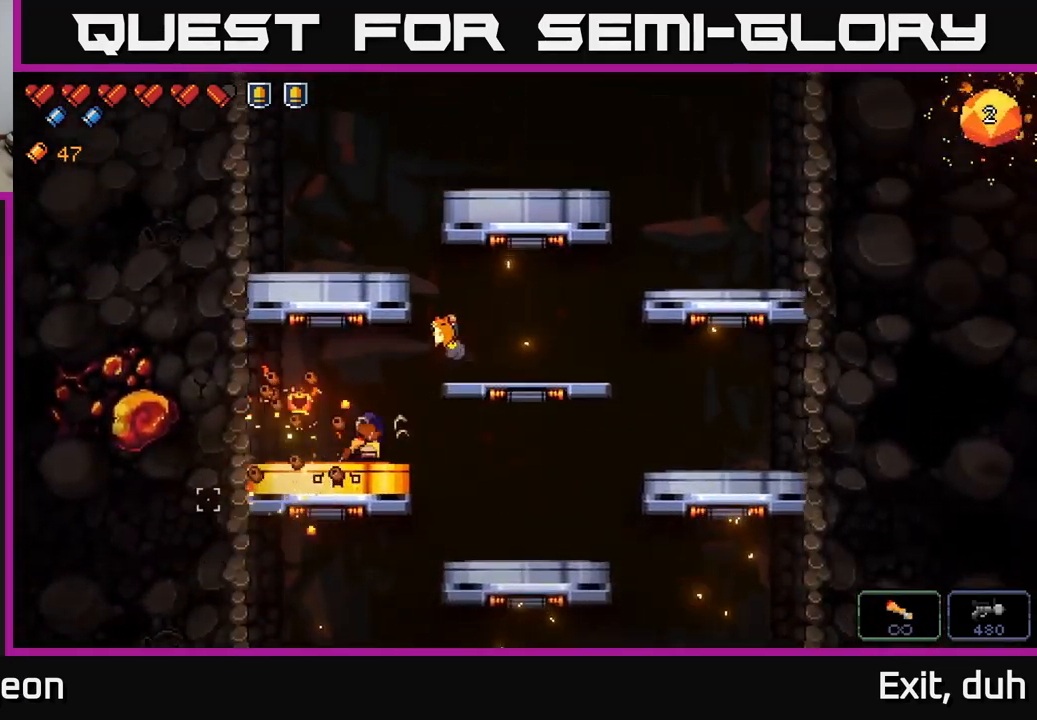
{"buttons": [], "left_stick": "center", "right_stick": "up-right", "events": [[34, "right_stick", "up-left"], [200, "left_stick", "left"], [267, "right_stick", "up-right"], [434, "left_stick", "center"]]}
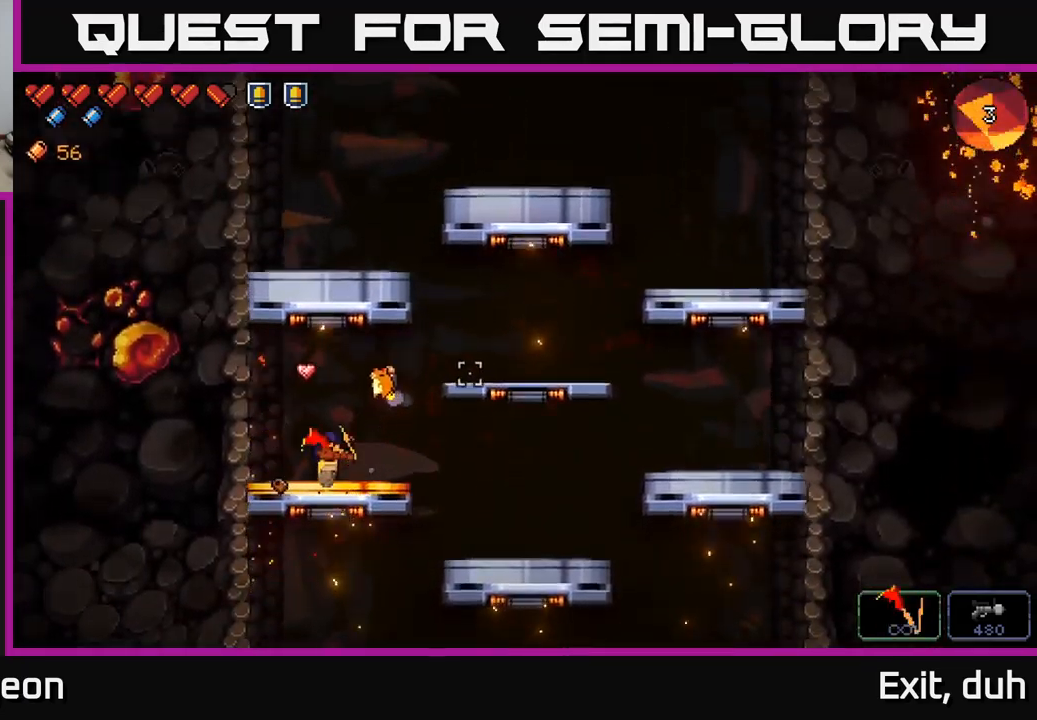
{"buttons": [], "left_stick": "center", "right_stick": "up-right", "events": [[234, "left_stick", "left"], [467, "left_stick", "center"]]}
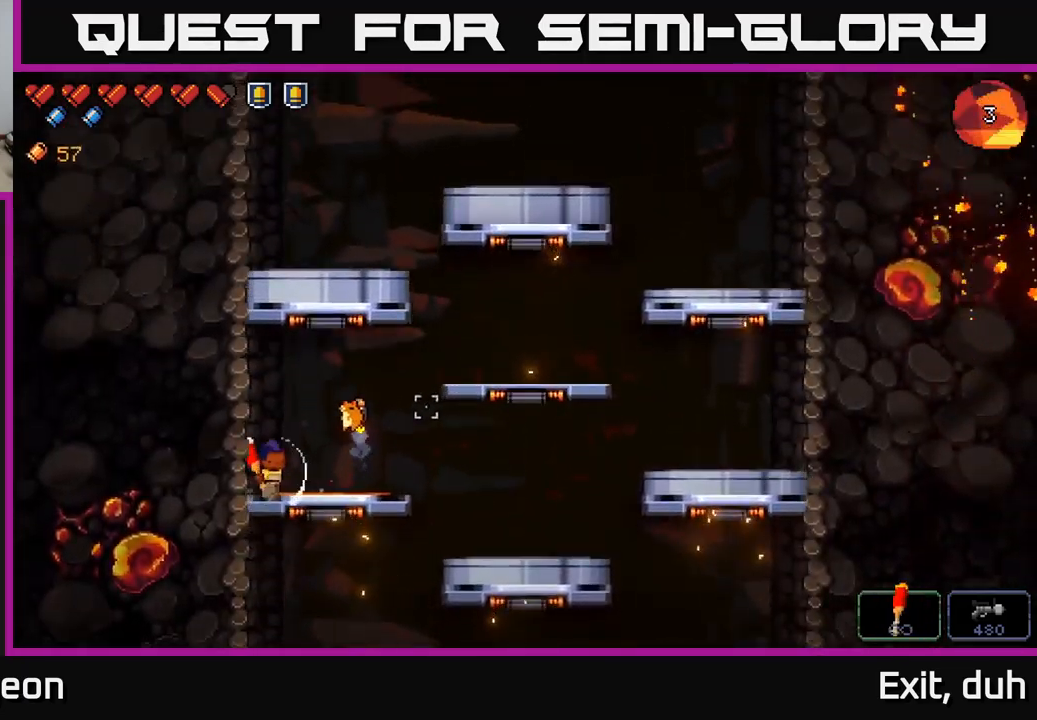
{"buttons": ["A"], "left_stick": "right", "right_stick": "up-right", "events": [[50, "left_stick", "right"], [367, "A", "down"]]}
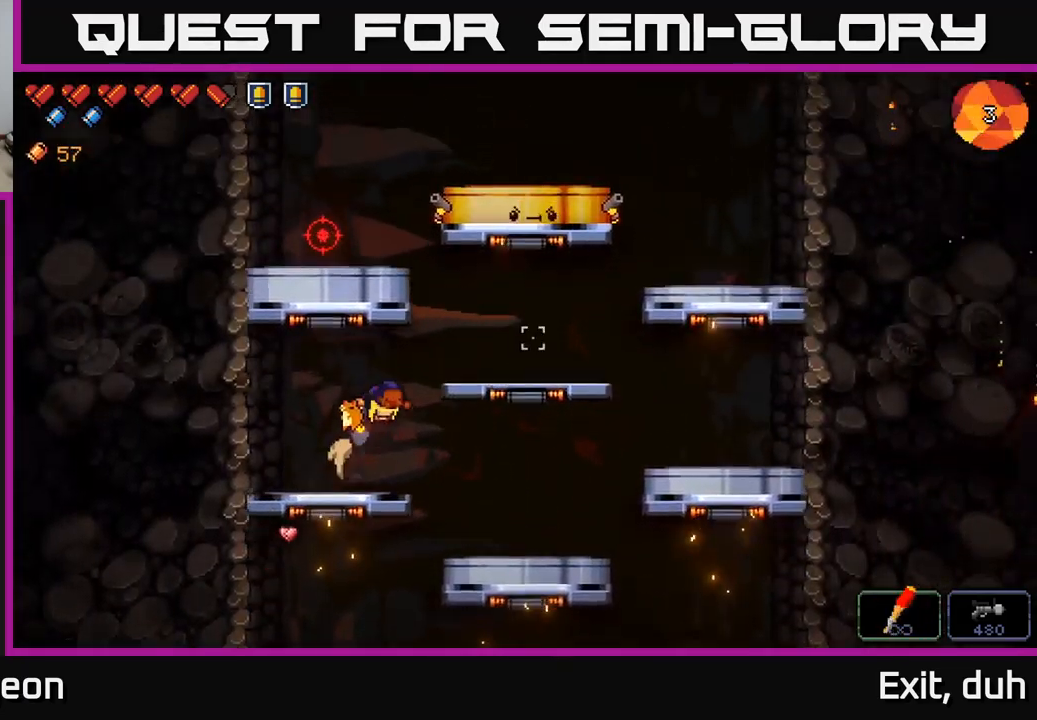
{"buttons": ["A"], "left_stick": "left", "right_stick": "up", "events": [[50, "A", "up"], [184, "right_stick", "up"], [300, "left_stick", "center"], [417, "A", "down"], [450, "left_stick", "left"]]}
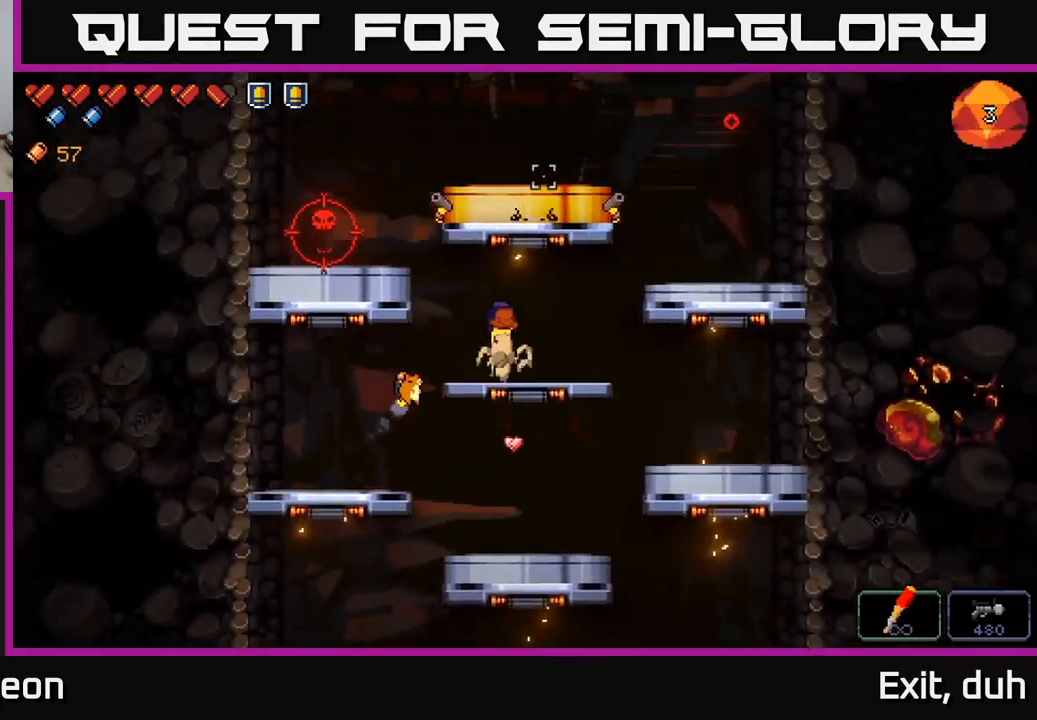
{"buttons": [], "left_stick": "left", "right_stick": "up-right", "events": [[50, "right_stick", "up-right"], [150, "A", "up"]]}
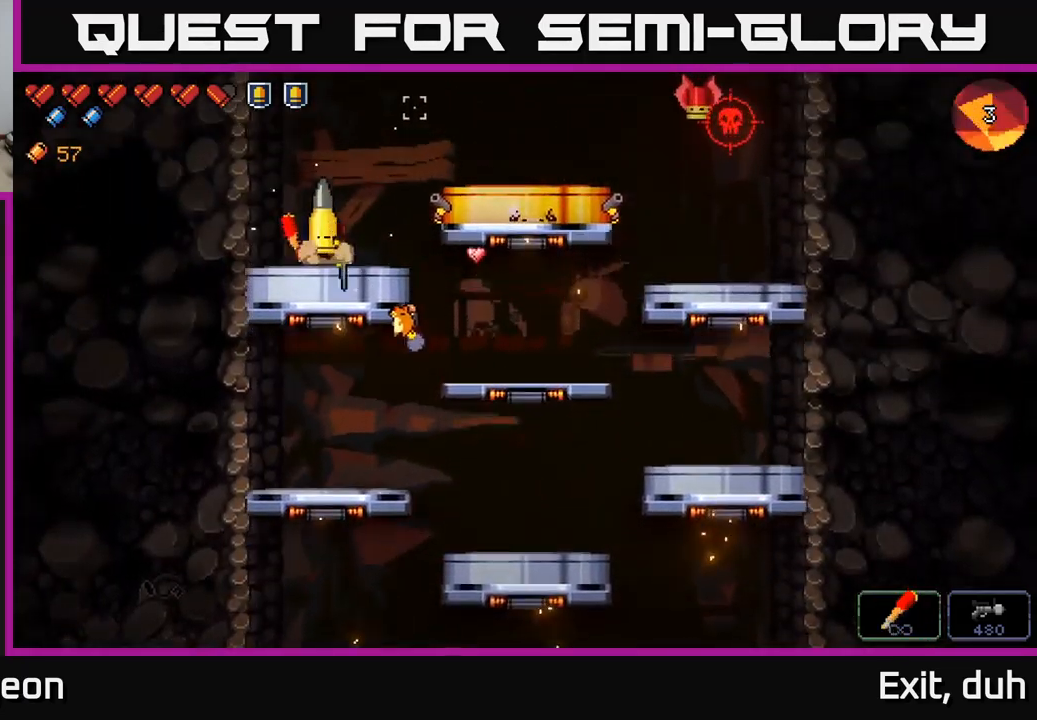
{"buttons": [], "left_stick": "center", "right_stick": "right", "events": [[300, "R2", "down"], [300, "left_stick", "center"], [400, "R2", "up"], [467, "right_stick", "right"]]}
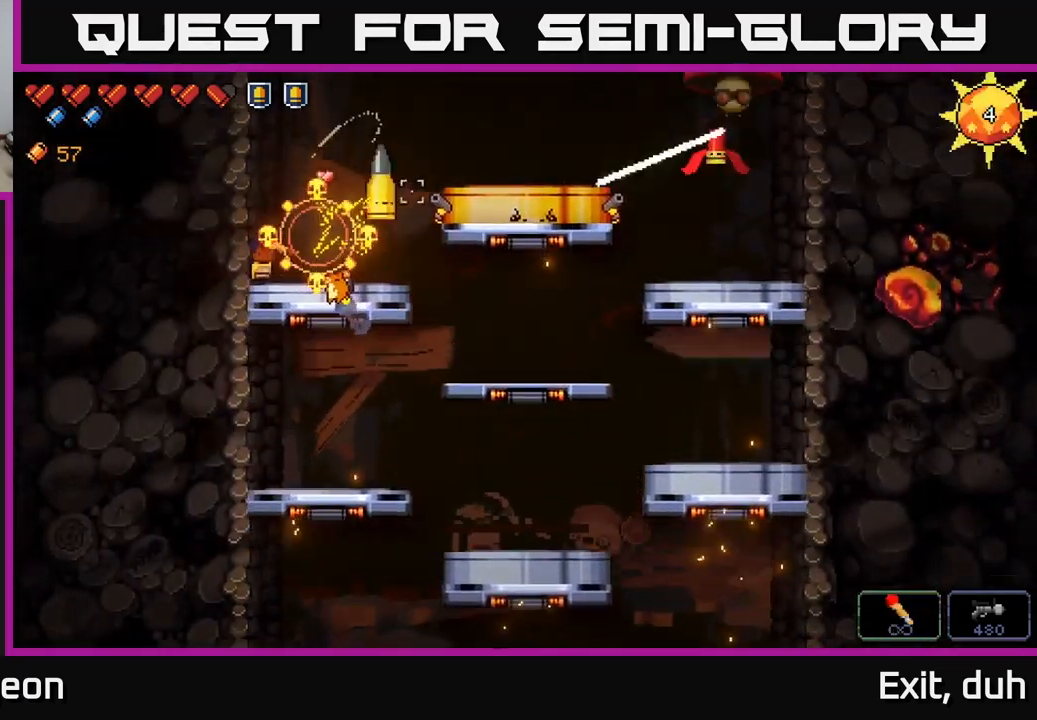
{"buttons": ["A"], "left_stick": "right", "right_stick": "right", "events": [[17, "R2", "down"], [84, "R2", "up"], [151, "left_stick", "right"], [467, "A", "down"]]}